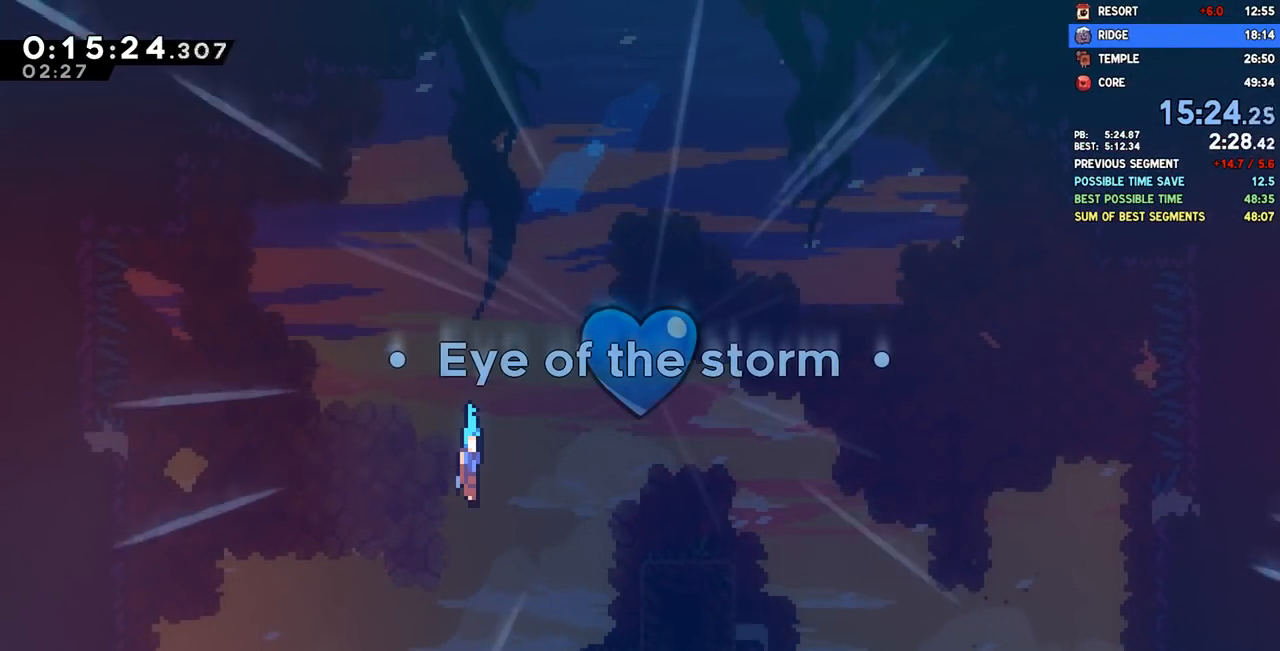
Gameplay with a controller (PlayStation layout); each line is a JSON object with the inputs held at the frame after it (dt_ms = milliseconds from this image to that frame). "events" lists button and stick changes between this image and that frame as [ms after this image, input, new state], when the widget could be followed in between. Not read: R1.
{"dt_ms": 500, "buttons": ["L1", "DPAD_DOWN", "DPAD_RIGHT"], "left_stick": "center", "right_stick": "center", "events": [[33, "L1", "up"], [67, "CROSS", "up"], [83, "L1", "down"], [100, "DPAD_RIGHT", "down"], [117, "CROSS", "down"], [117, "DPAD_RIGHT", "up"], [200, "CROSS", "up"], [217, "DPAD_RIGHT", "down"], [233, "CROSS", "down"], [233, "DPAD_RIGHT", "up"], [283, "L1", "up"], [317, "CROSS", "up"], [350, "L1", "down"], [367, "DPAD_RIGHT", "down"], [383, "CROSS", "down"], [383, "DPAD_RIGHT", "up"], [417, "L1", "up"], [467, "CROSS", "up"], [483, "L1", "down"], [500, "DPAD_RIGHT", "down"]]}
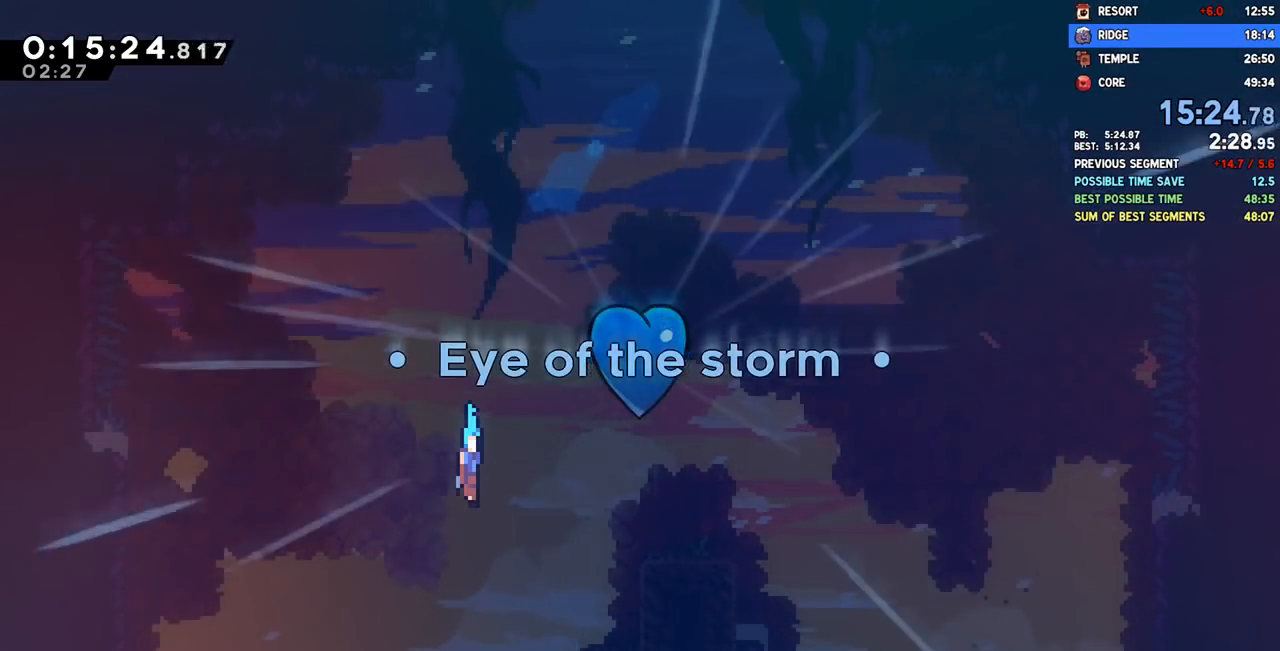
{"dt_ms": 500, "buttons": ["DPAD_DOWN"], "left_stick": "center", "right_stick": "center", "events": [[17, "CROSS", "down"], [17, "DPAD_RIGHT", "up"], [67, "L1", "up"], [100, "CROSS", "up"], [117, "DPAD_RIGHT", "down"], [117, "L1", "down"], [133, "CROSS", "down"], [133, "DPAD_RIGHT", "up"], [217, "CROSS", "up"], [217, "DPAD_RIGHT", "down"], [250, "CROSS", "down"], [267, "DPAD_RIGHT", "up"], [300, "L1", "up"], [333, "CROSS", "up"]]}
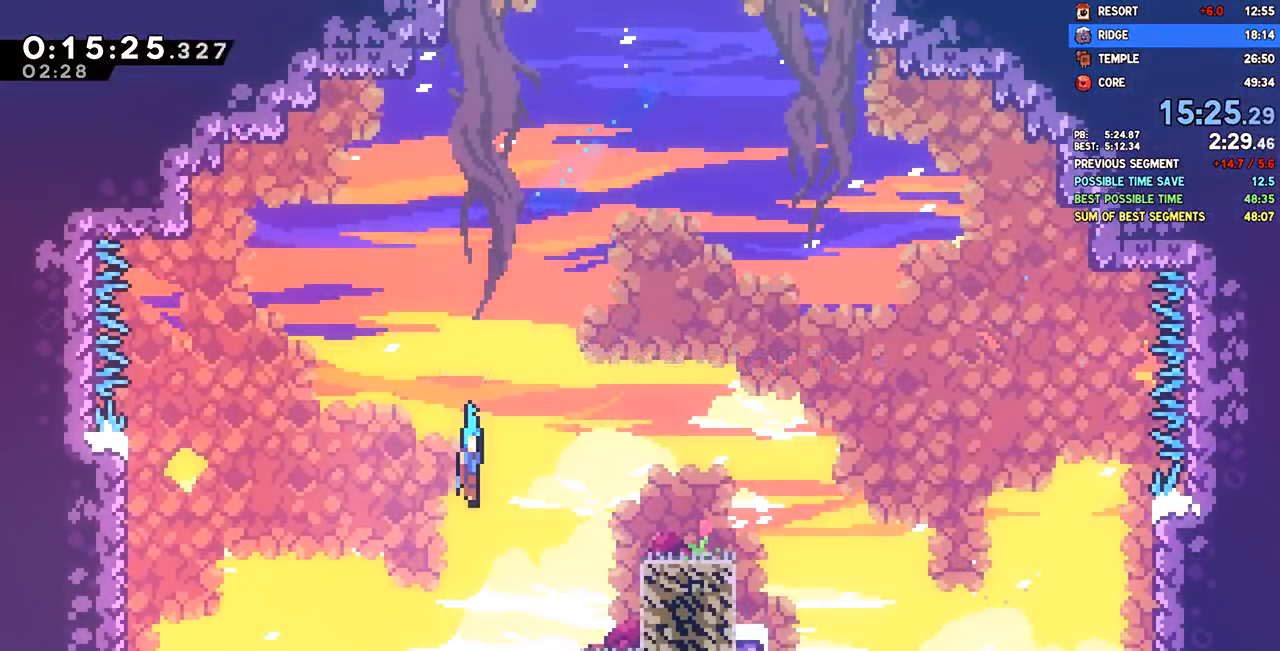
{"dt_ms": 500, "buttons": ["DPAD_DOWN"], "left_stick": "center", "right_stick": "center", "events": [[267, "DPAD_RIGHT", "down"], [383, "DPAD_RIGHT", "up"]]}
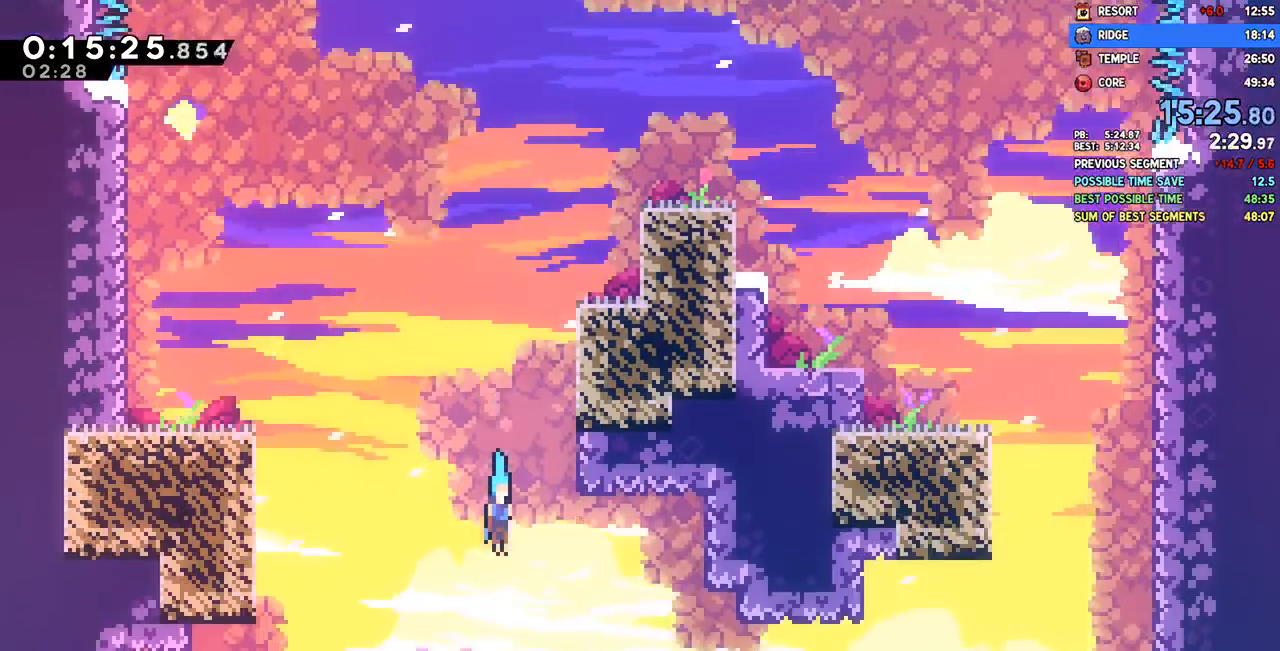
{"dt_ms": 500, "buttons": ["SQUARE", "DPAD_DOWN", "DPAD_LEFT"], "left_stick": "center", "right_stick": "center", "events": [[117, "DPAD_LEFT", "down"], [200, "SQUARE", "down"], [300, "SQUARE", "up"], [367, "CROSS", "down"], [383, "SQUARE", "down"], [433, "CROSS", "up"]]}
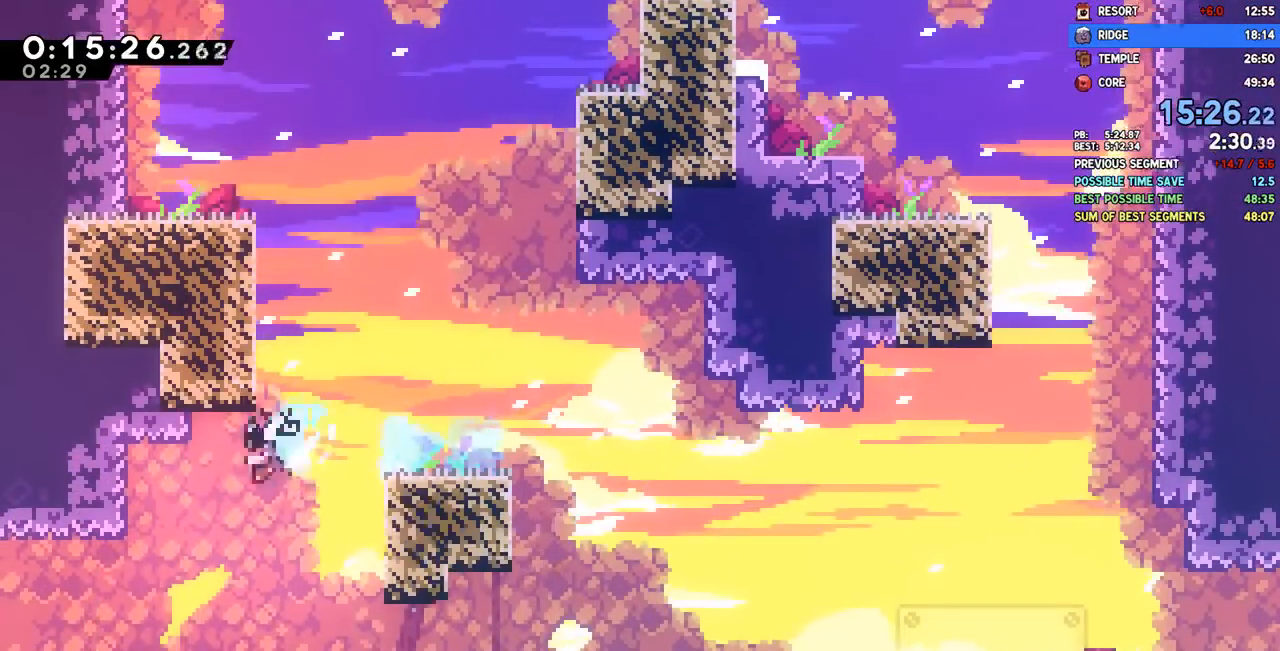
{"dt_ms": 500, "buttons": ["DPAD_DOWN", "DPAD_LEFT"], "left_stick": "center", "right_stick": "center"}
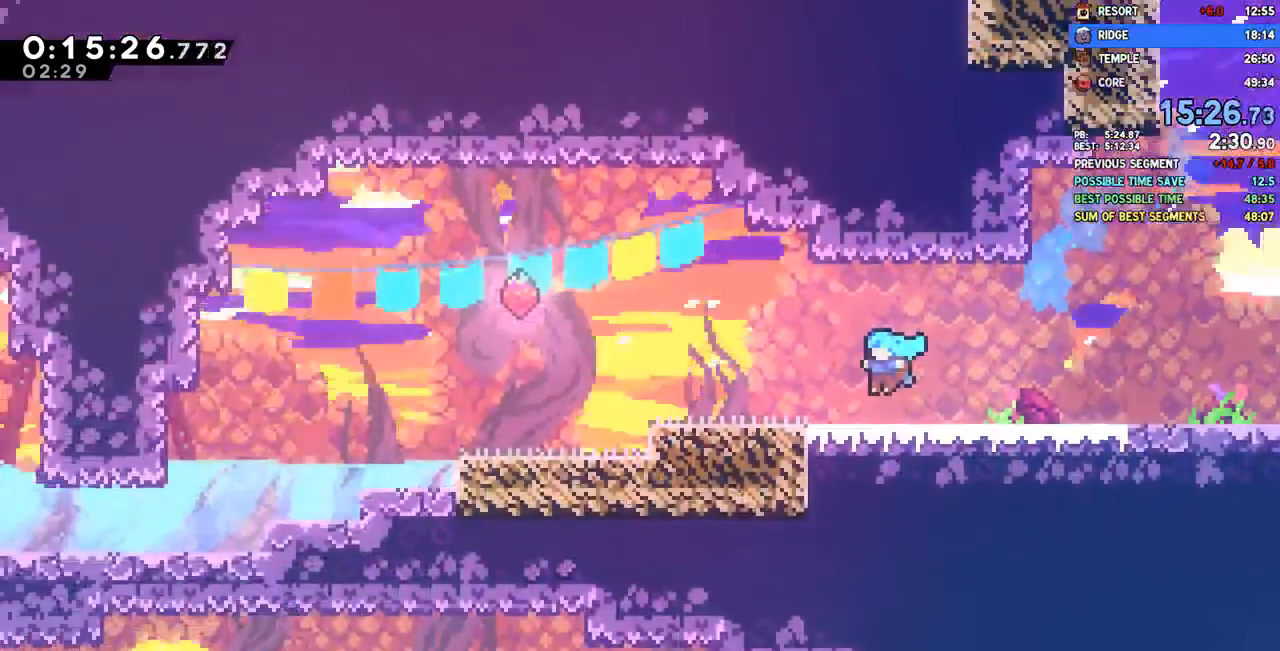
{"dt_ms": 500, "buttons": ["DPAD_DOWN", "DPAD_LEFT"], "left_stick": "center", "right_stick": "center", "events": []}
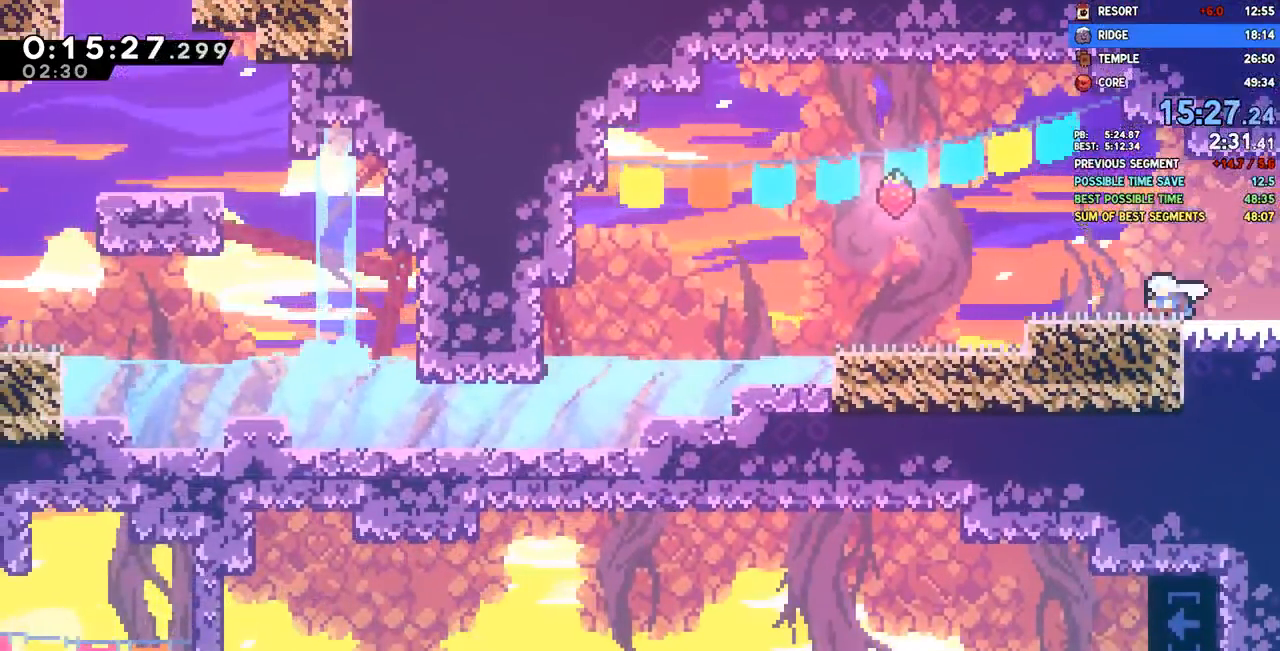
{"dt_ms": 500, "buttons": ["DPAD_DOWN", "DPAD_LEFT"], "left_stick": "center", "right_stick": "center", "events": [[33, "CROSS", "down"], [183, "CROSS", "up"], [267, "SQUARE", "down"], [400, "SQUARE", "up"]]}
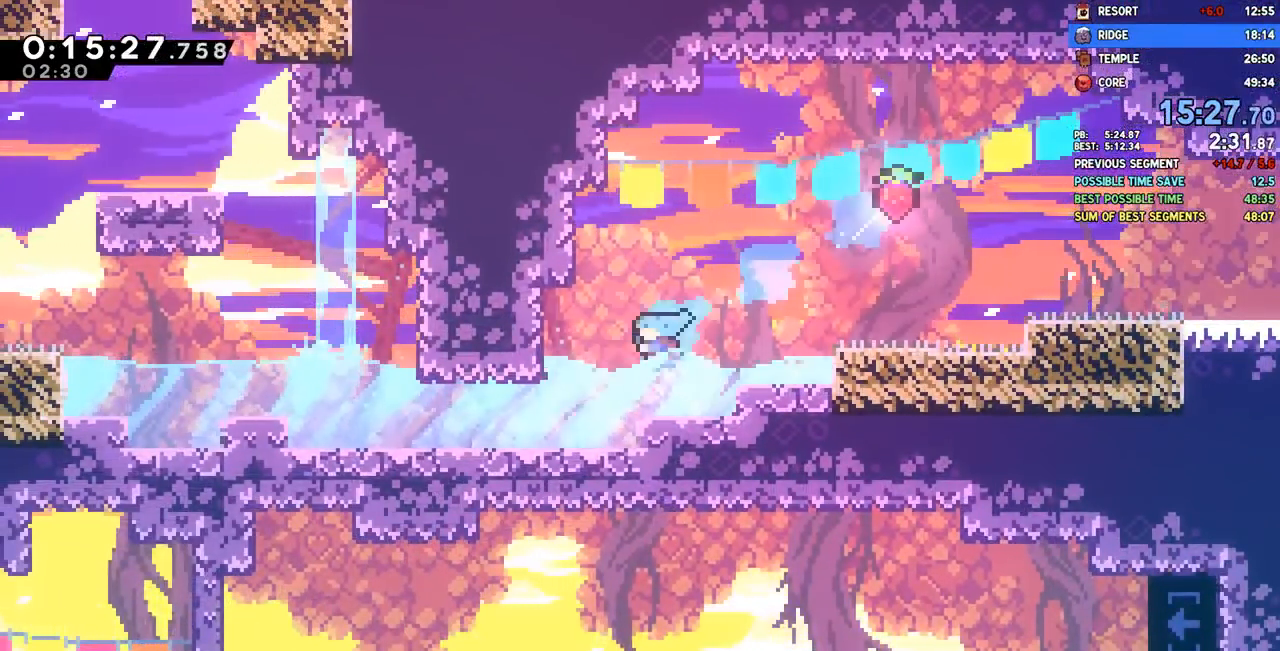
{"dt_ms": 500, "buttons": ["SQUARE", "DPAD_UP", "DPAD_RIGHT"], "left_stick": "center", "right_stick": "center"}
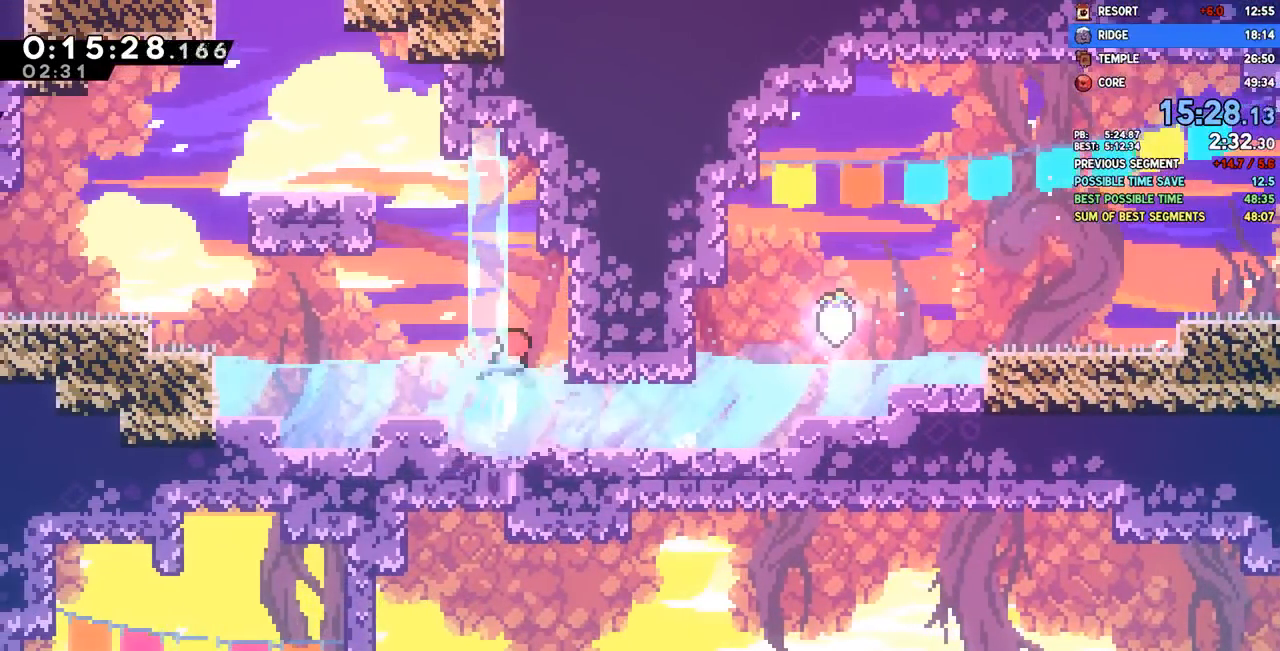
{"dt_ms": 1000, "buttons": [], "left_stick": "center", "right_stick": "center"}
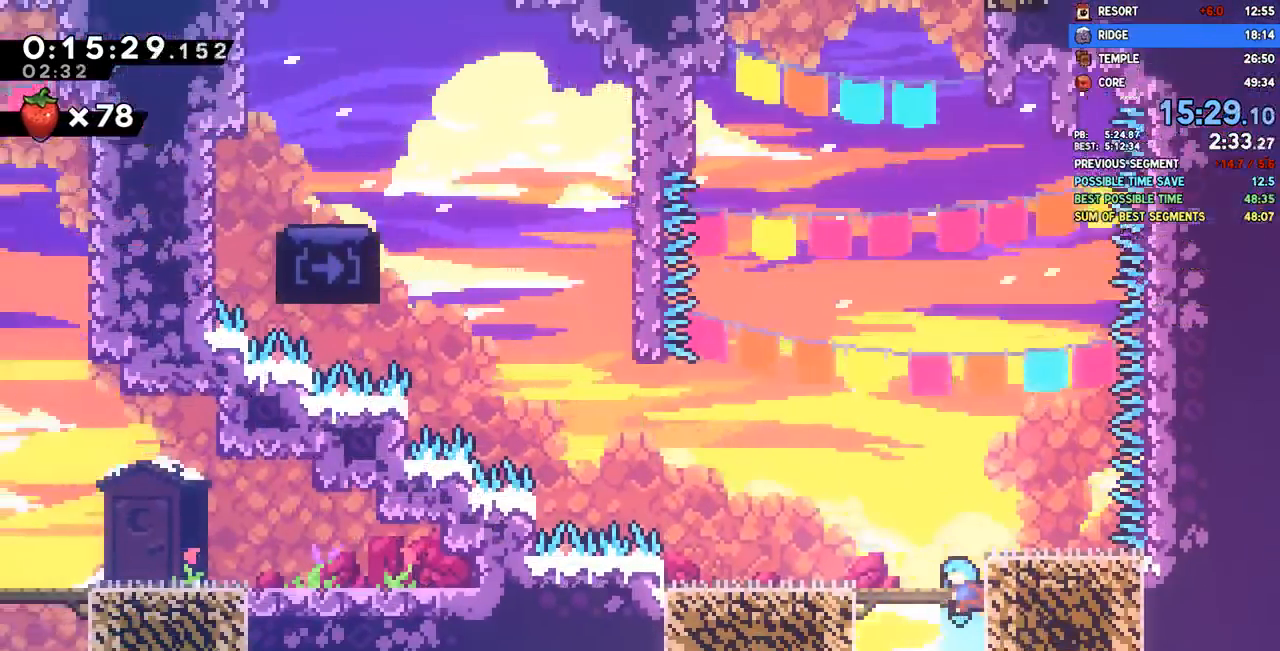
{"dt_ms": 500, "buttons": ["CROSS", "DPAD_LEFT"], "left_stick": "center", "right_stick": "center", "events": [[367, "DPAD_LEFT", "down"], [450, "CROSS", "down"]]}
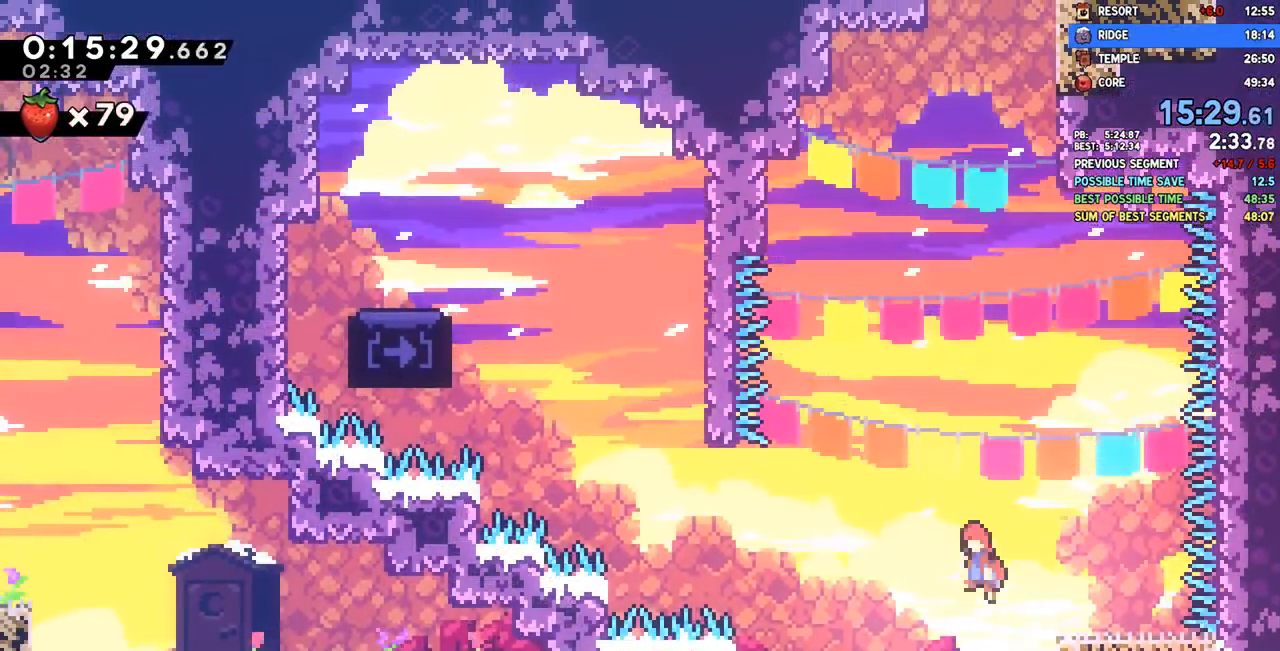
{"dt_ms": 1000, "buttons": ["CROSS", "DPAD_RIGHT"], "left_stick": "center", "right_stick": "center"}
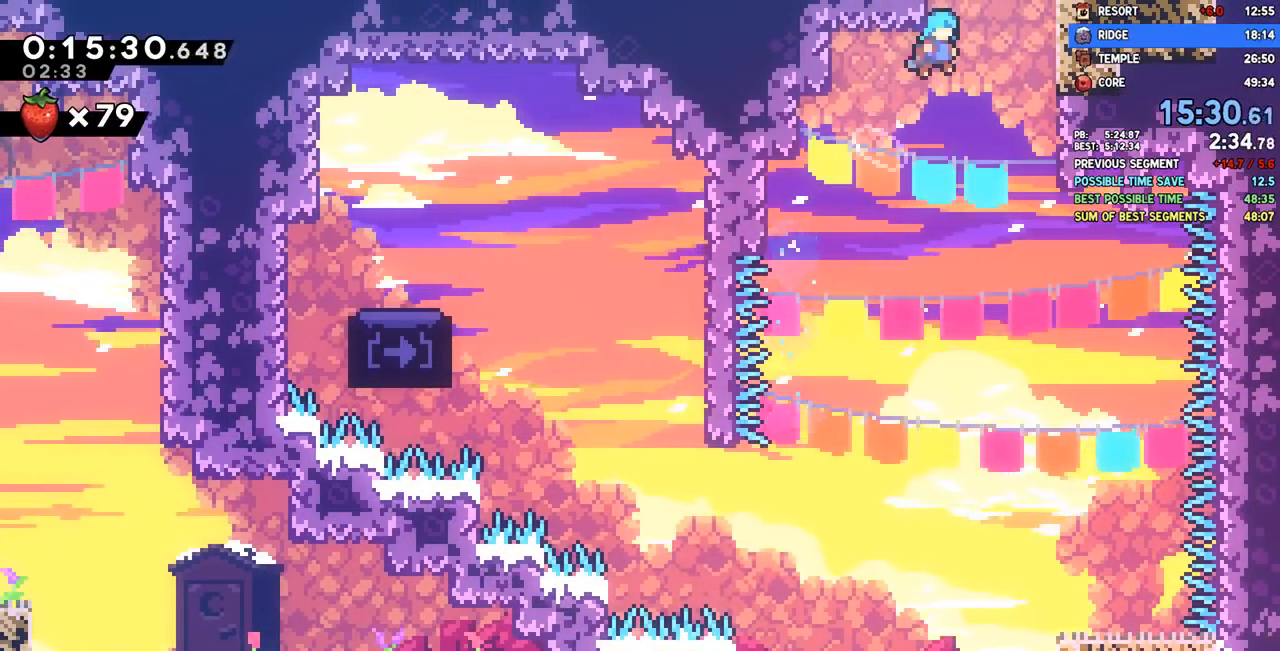
{"dt_ms": 500, "buttons": [], "left_stick": "center", "right_stick": "center", "events": [[333, "DPAD_RIGHT", "up"], [467, "CROSS", "up"]]}
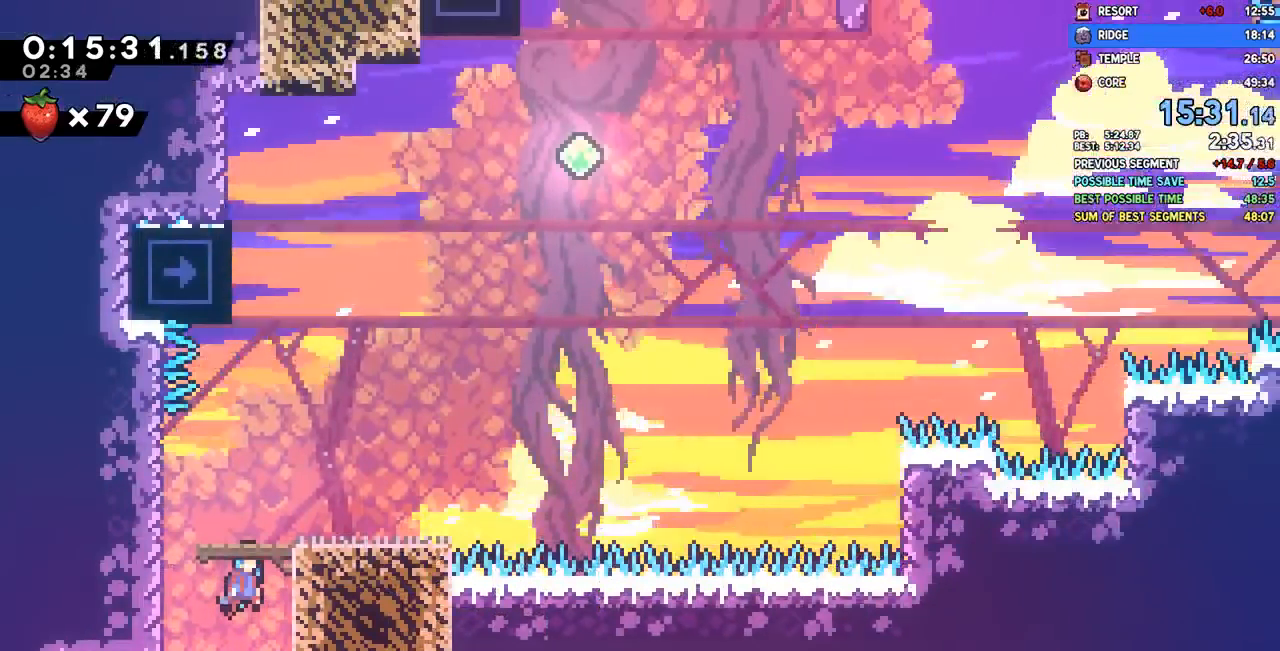
{"dt_ms": 500, "buttons": ["DPAD_UP"], "left_stick": "center", "right_stick": "center", "events": [[367, "DPAD_UP", "down"]]}
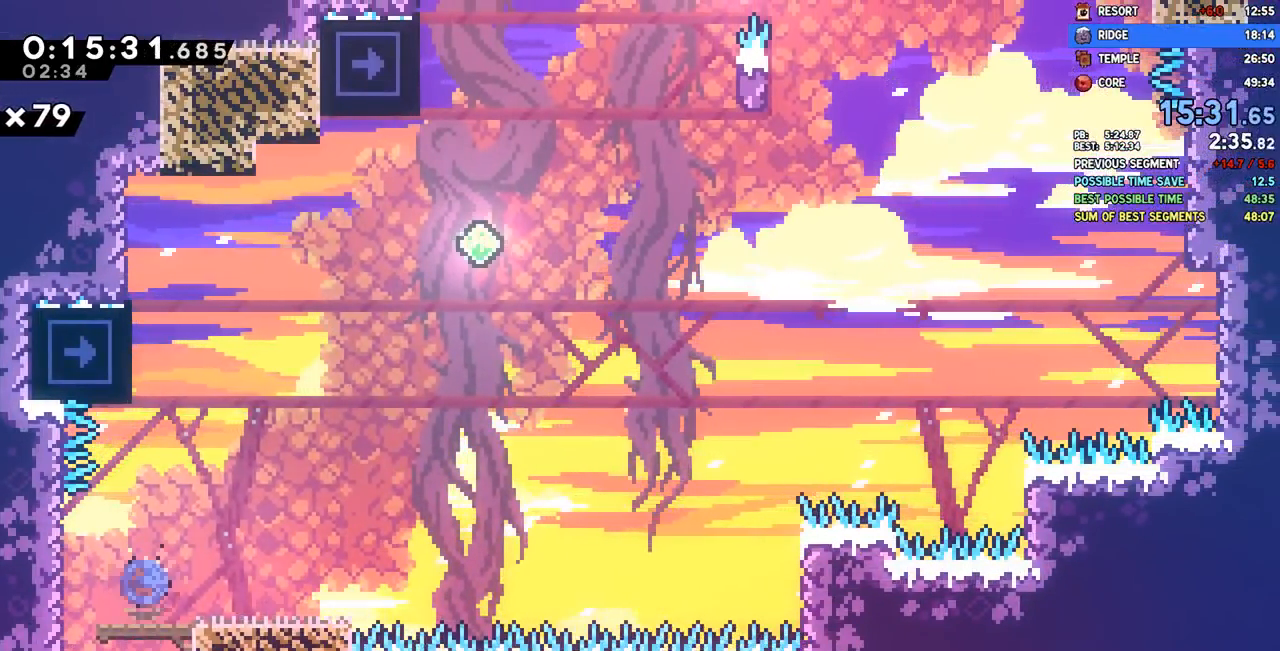
{"dt_ms": 1000, "buttons": ["SQUARE", "DPAD_UP"], "left_stick": "center", "right_stick": "center"}